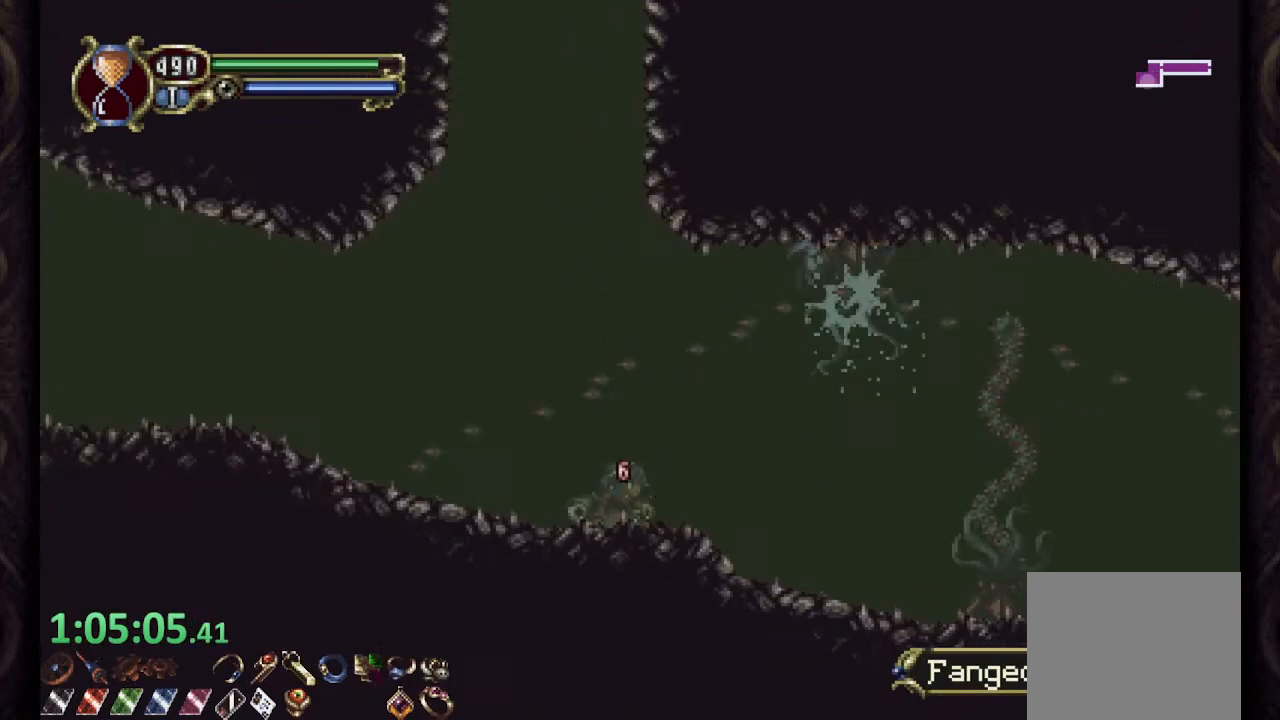
Gameplay with a controller (PlayStation layout); each line is a JSON object with the inputs held at the frame after it. "events" lists button and stick changes between this image and that frame as [ms after this image, input, new state], when the widget could be followed in between.
{"buttons": [], "left_stick": "right", "right_stick": "center", "events": []}
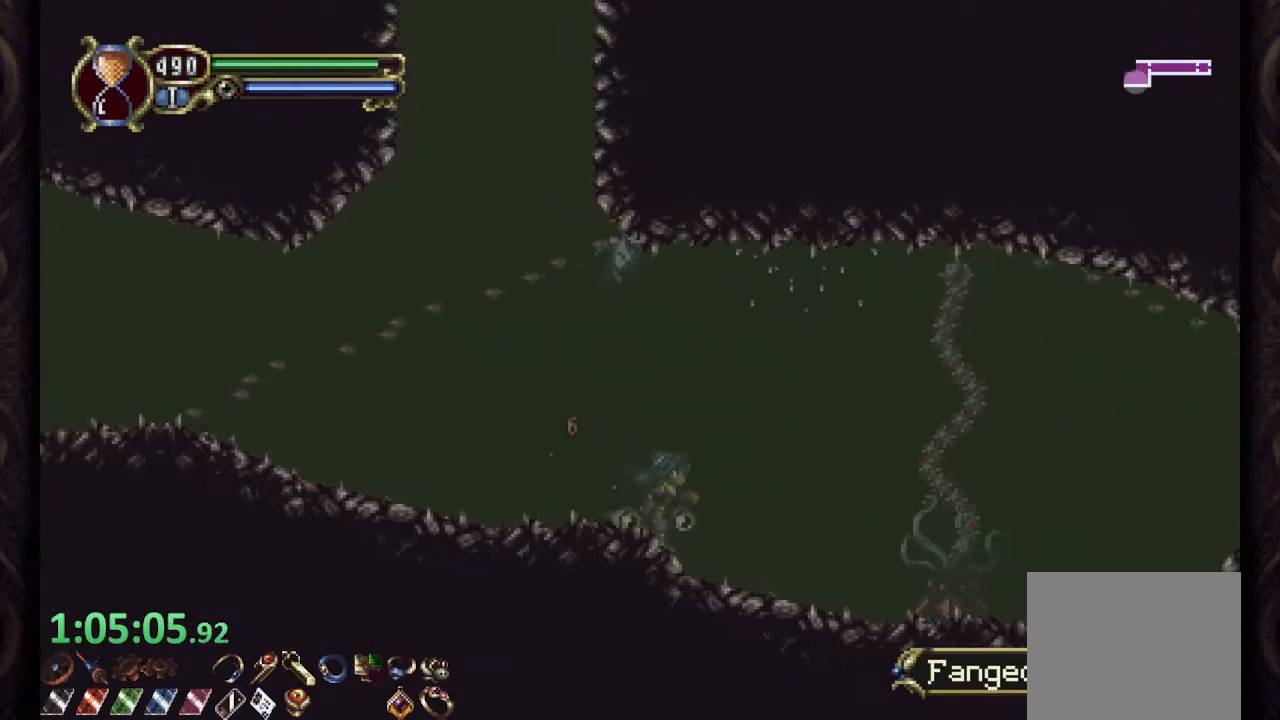
{"buttons": [], "left_stick": "right", "right_stick": "center"}
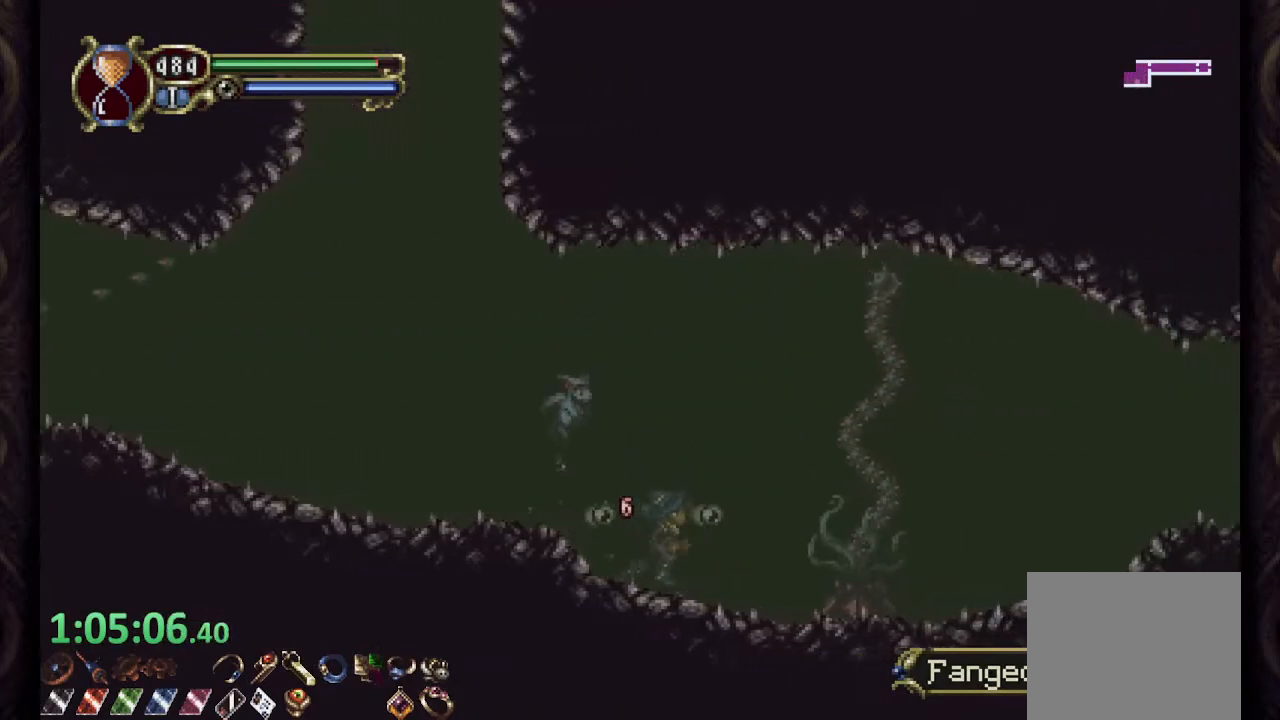
{"buttons": ["R1"], "left_stick": "right", "right_stick": "center", "events": [[217, "SQUARE", "down"], [267, "SQUARE", "up"], [383, "R1", "down"]]}
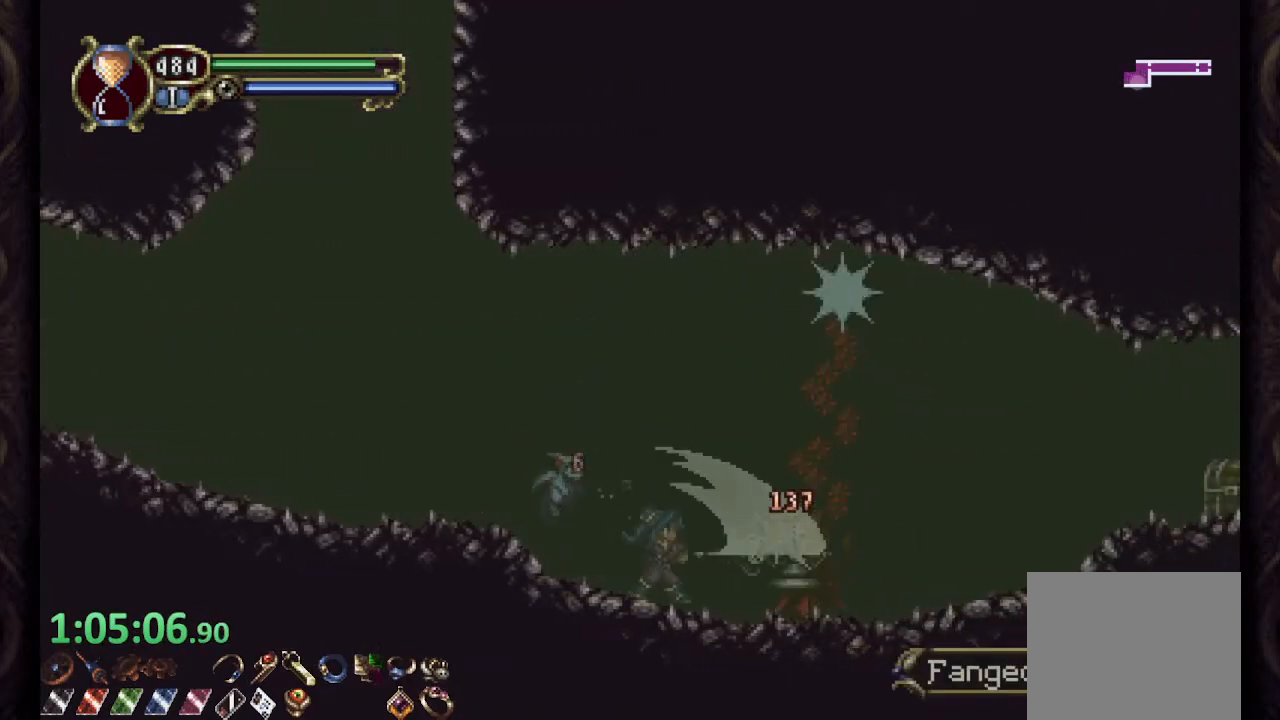
{"buttons": ["R1"], "left_stick": "right", "right_stick": "center", "events": []}
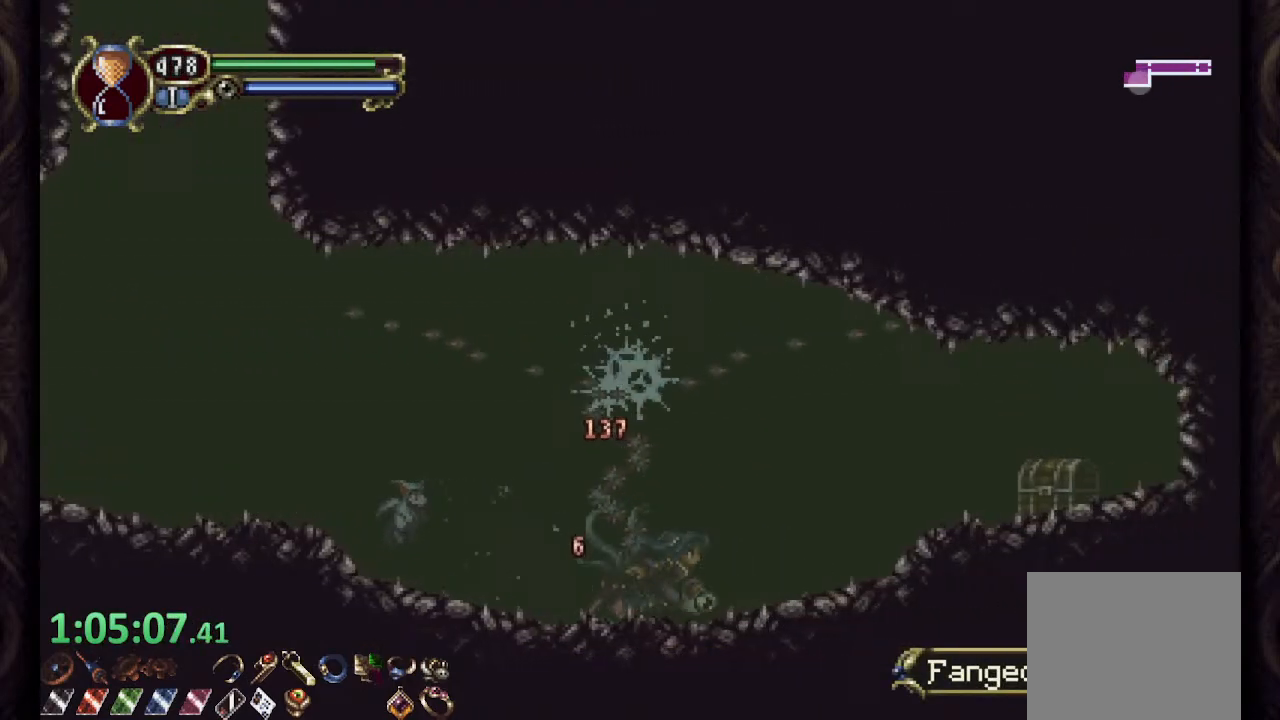
{"buttons": ["R1"], "left_stick": "right", "right_stick": "center", "events": []}
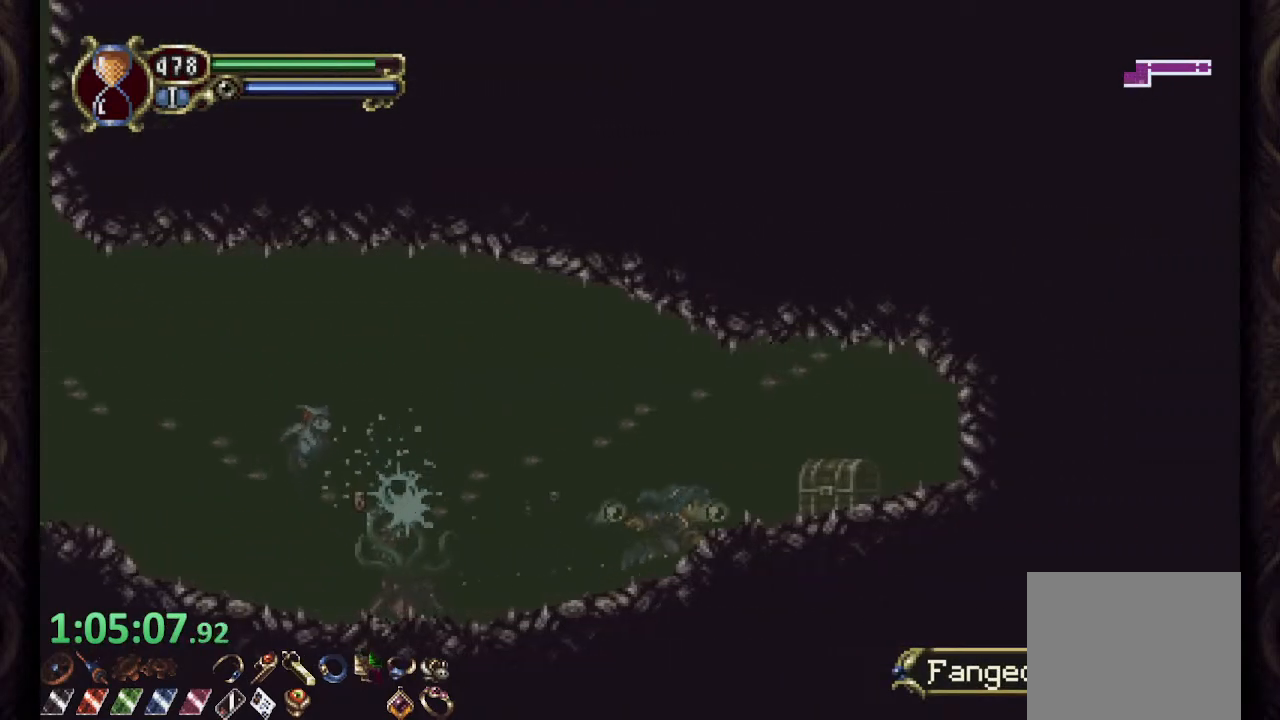
{"buttons": ["R1"], "left_stick": "center", "right_stick": "center", "events": [[500, "left_stick", "center"]]}
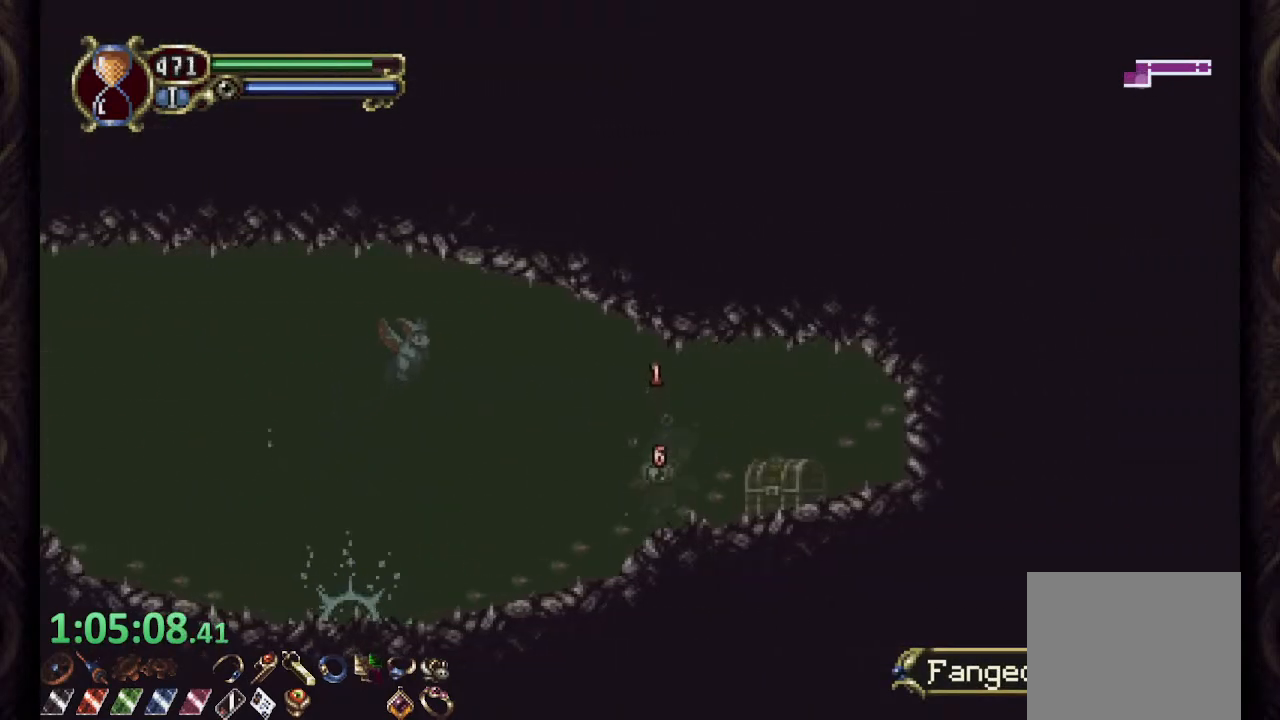
{"buttons": [], "left_stick": "up-left", "right_stick": "center", "events": [[233, "left_stick", "up"], [267, "R1", "up"], [400, "left_stick", "up-left"]]}
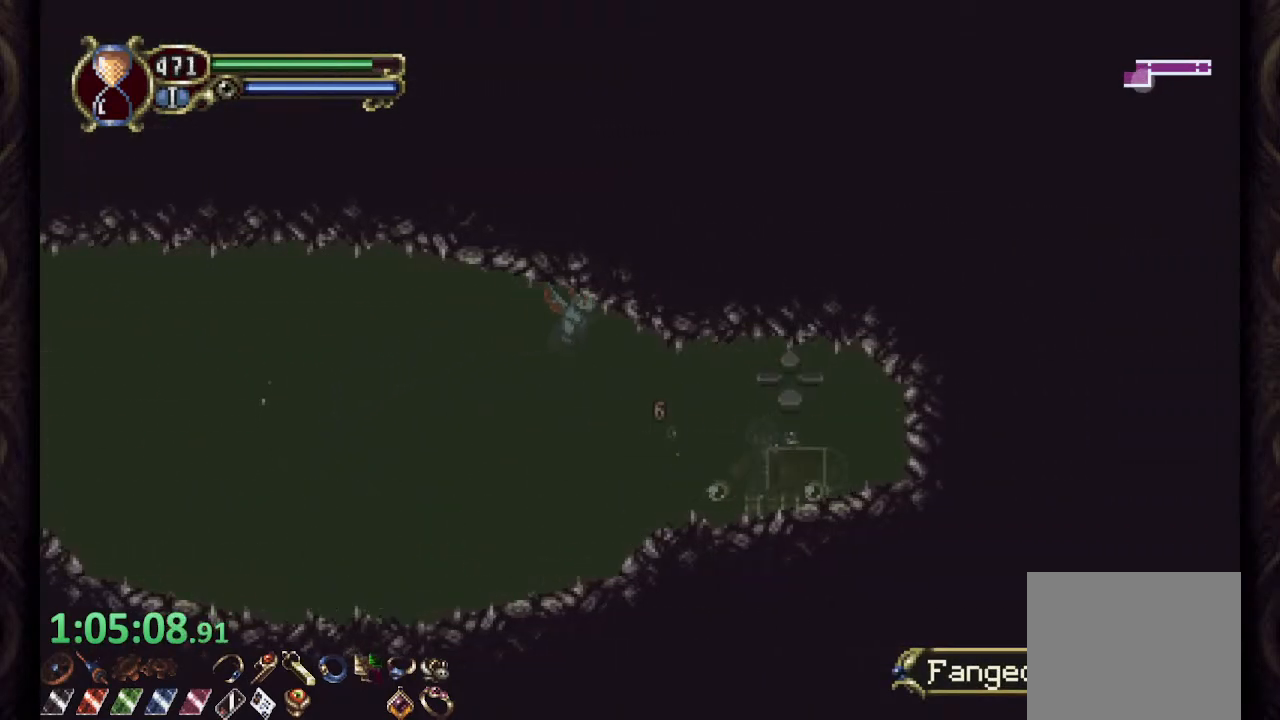
{"buttons": ["R1"], "left_stick": "left", "right_stick": "center", "events": [[33, "R1", "down"], [233, "CROSS", "down"], [333, "CROSS", "up"], [500, "left_stick", "left"]]}
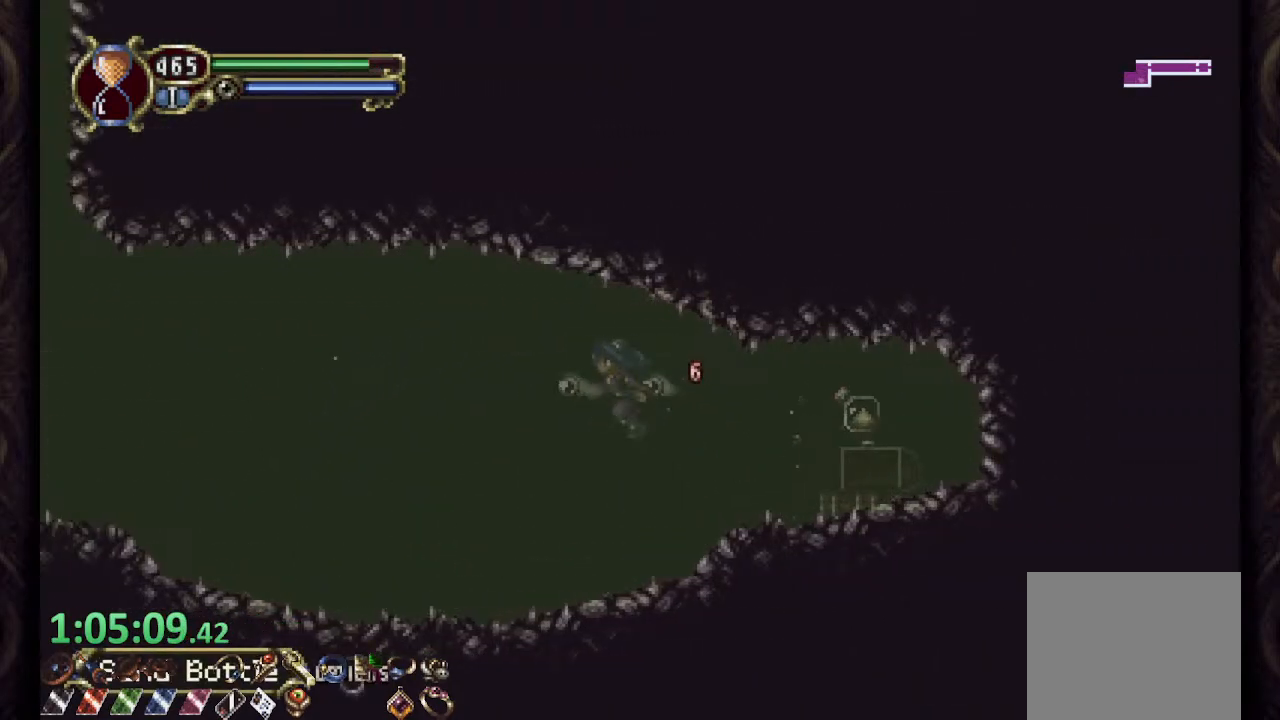
{"buttons": ["R1"], "left_stick": "left", "right_stick": "center", "events": []}
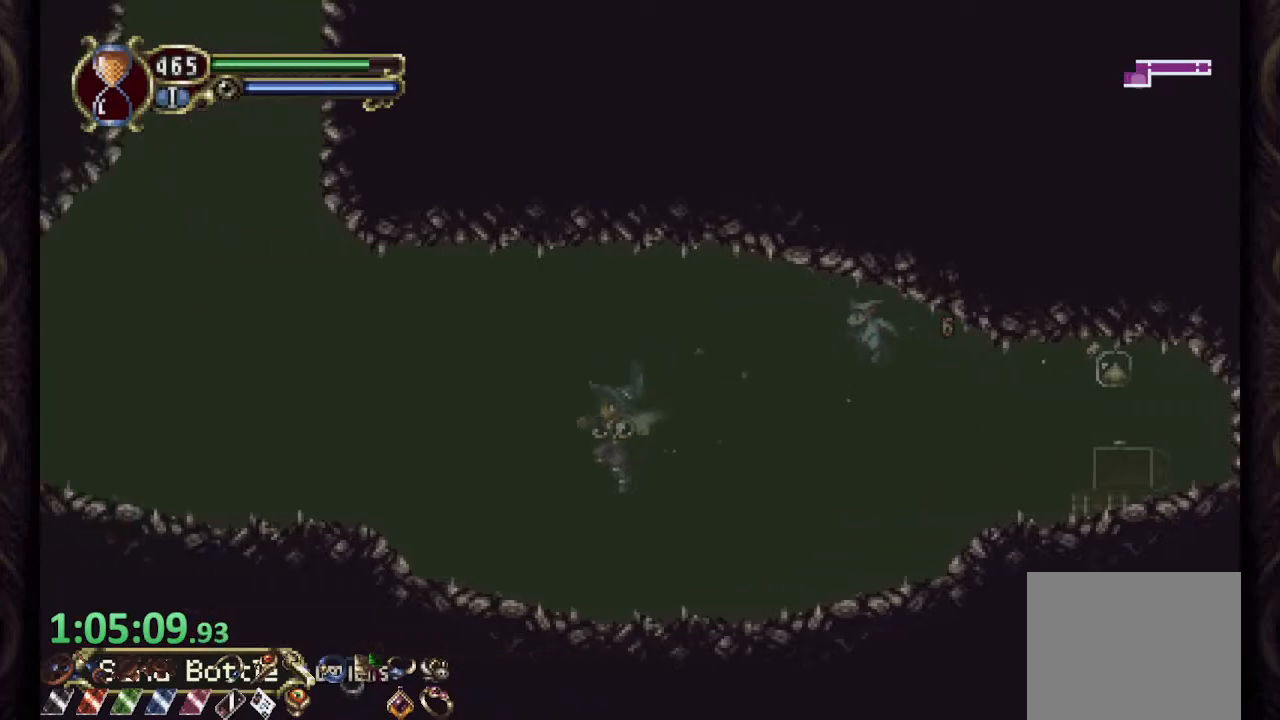
{"buttons": ["CROSS", "R1"], "left_stick": "left", "right_stick": "center", "events": [[333, "CROSS", "down"]]}
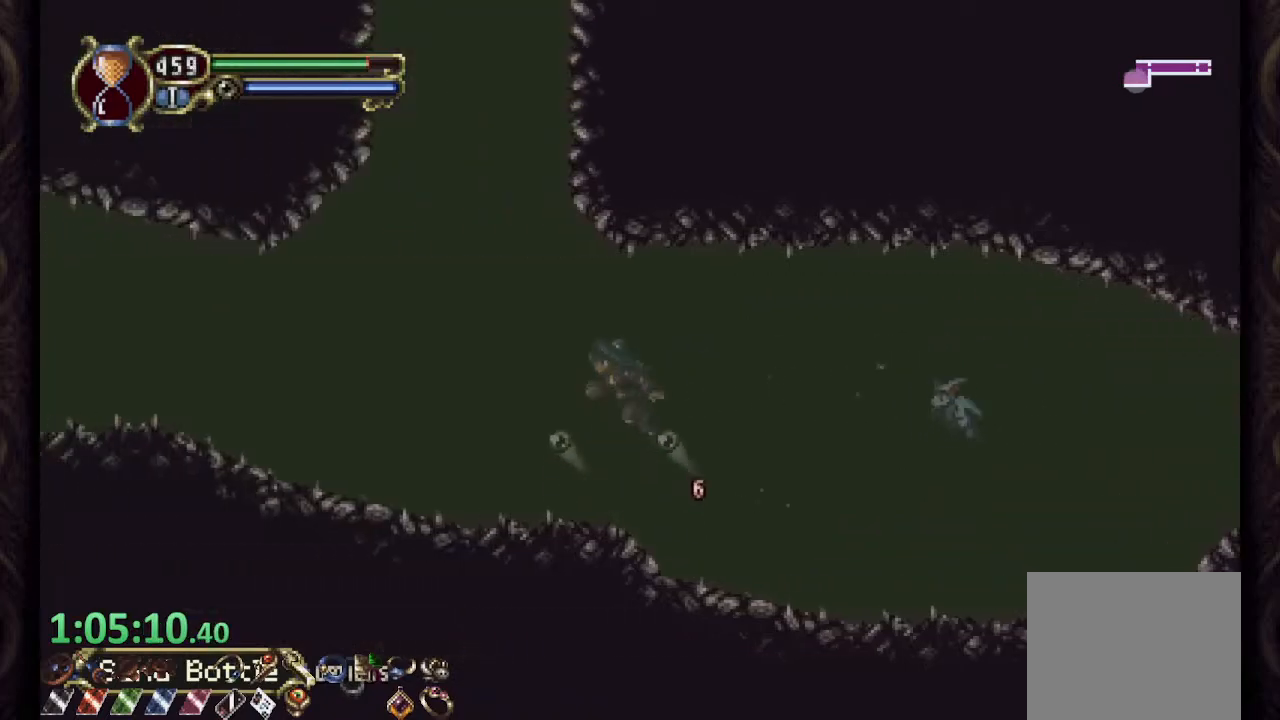
{"buttons": ["L1"], "left_stick": "up-left", "right_stick": "center", "events": [[300, "CROSS", "up"], [300, "L1", "down"], [300, "R1", "up"], [300, "left_stick", "up-left"]]}
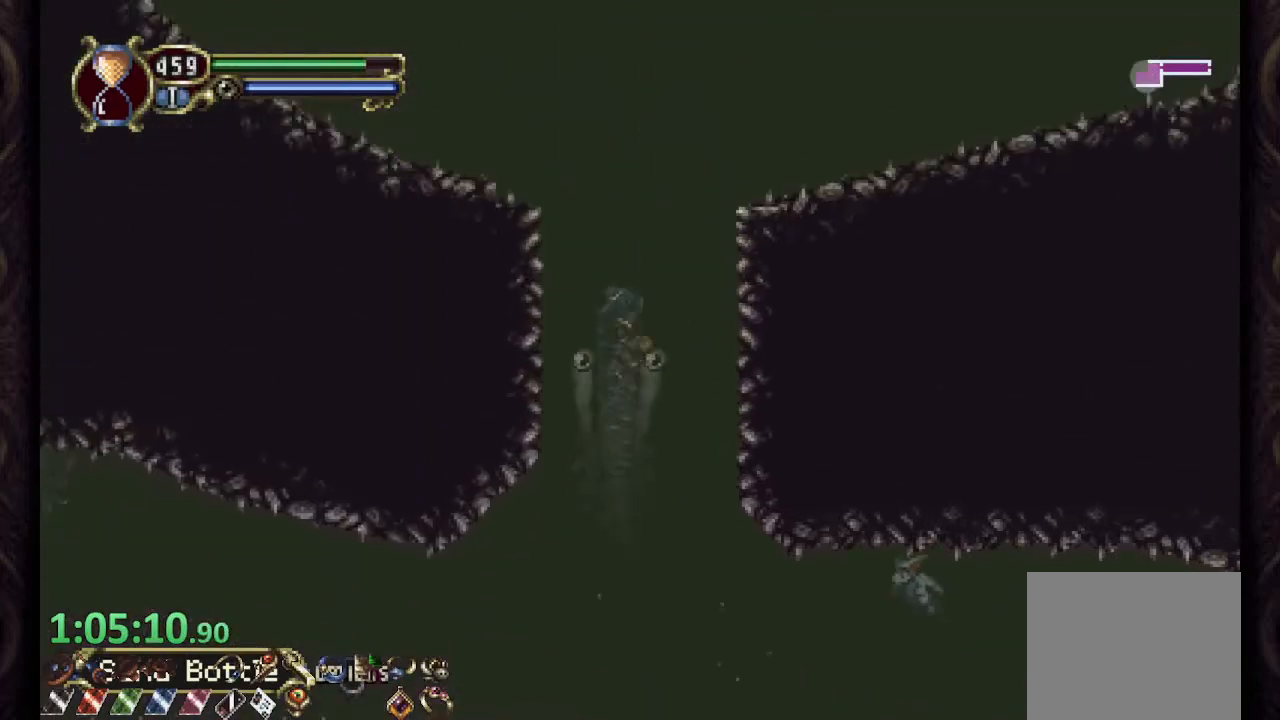
{"buttons": ["CROSS"], "left_stick": "up-left", "right_stick": "center"}
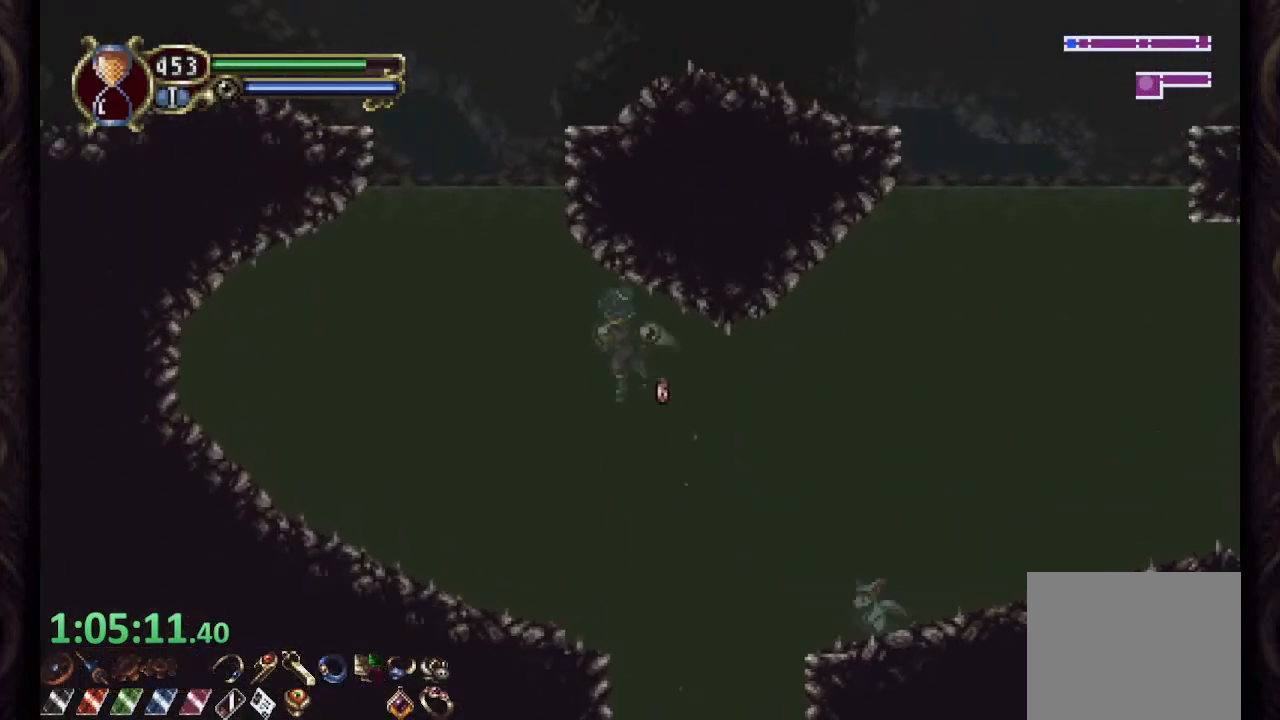
{"buttons": ["CROSS"], "left_stick": "up-left", "right_stick": "center", "events": [[183, "CROSS", "up"], [283, "CROSS", "down"]]}
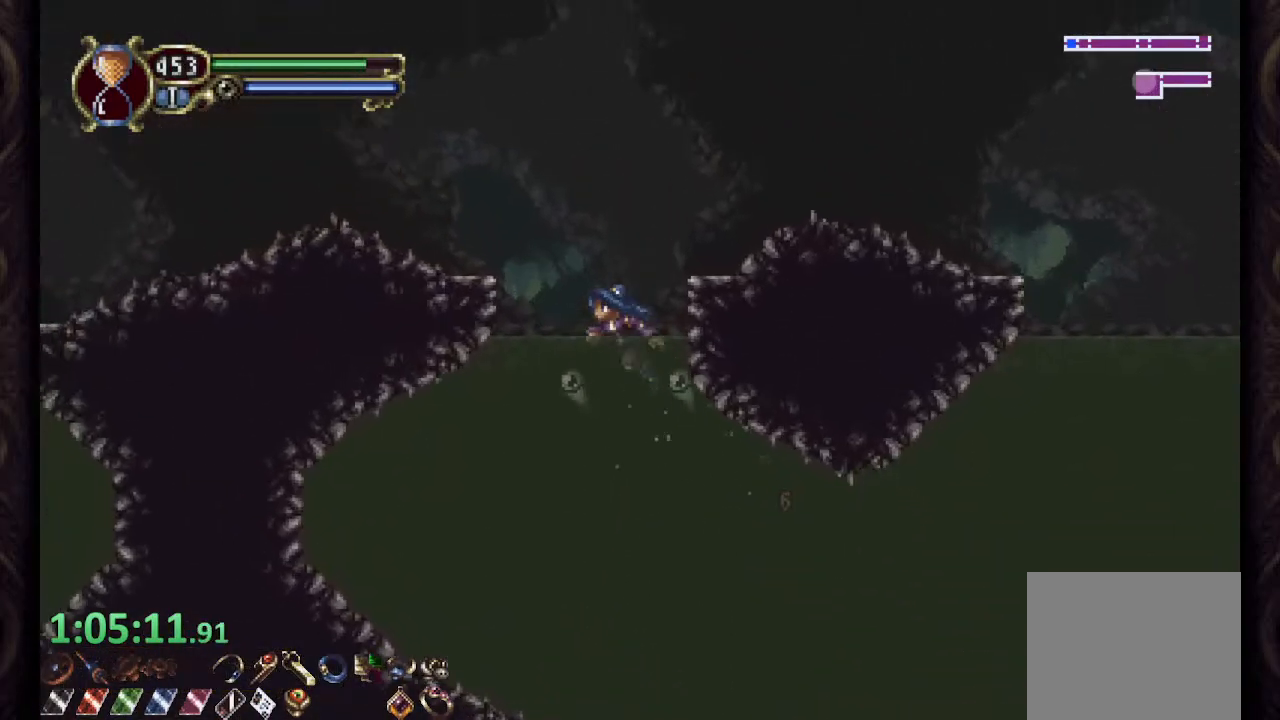
{"buttons": ["R1"], "left_stick": "up-left", "right_stick": "center", "events": [[50, "CROSS", "up"], [100, "CROSS", "down"], [250, "CROSS", "up"], [283, "R1", "down"]]}
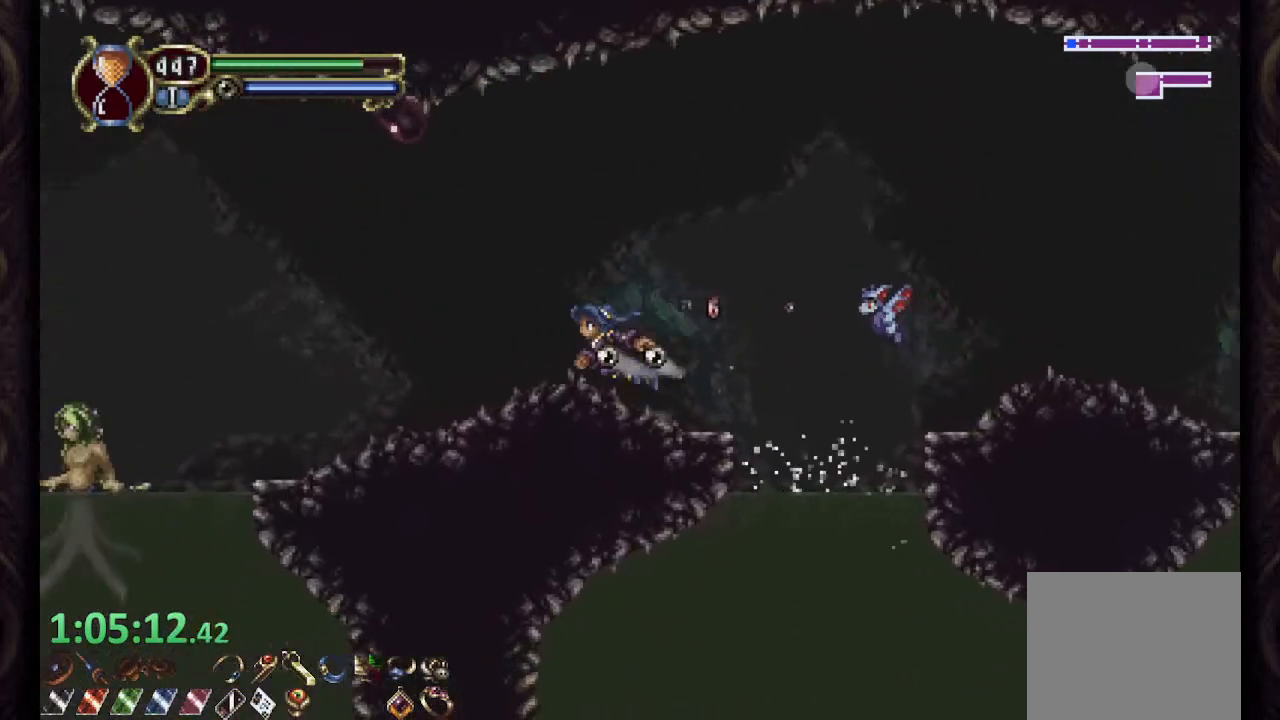
{"buttons": ["CROSS", "R1"], "left_stick": "up-left", "right_stick": "center", "events": [[317, "CROSS", "down"]]}
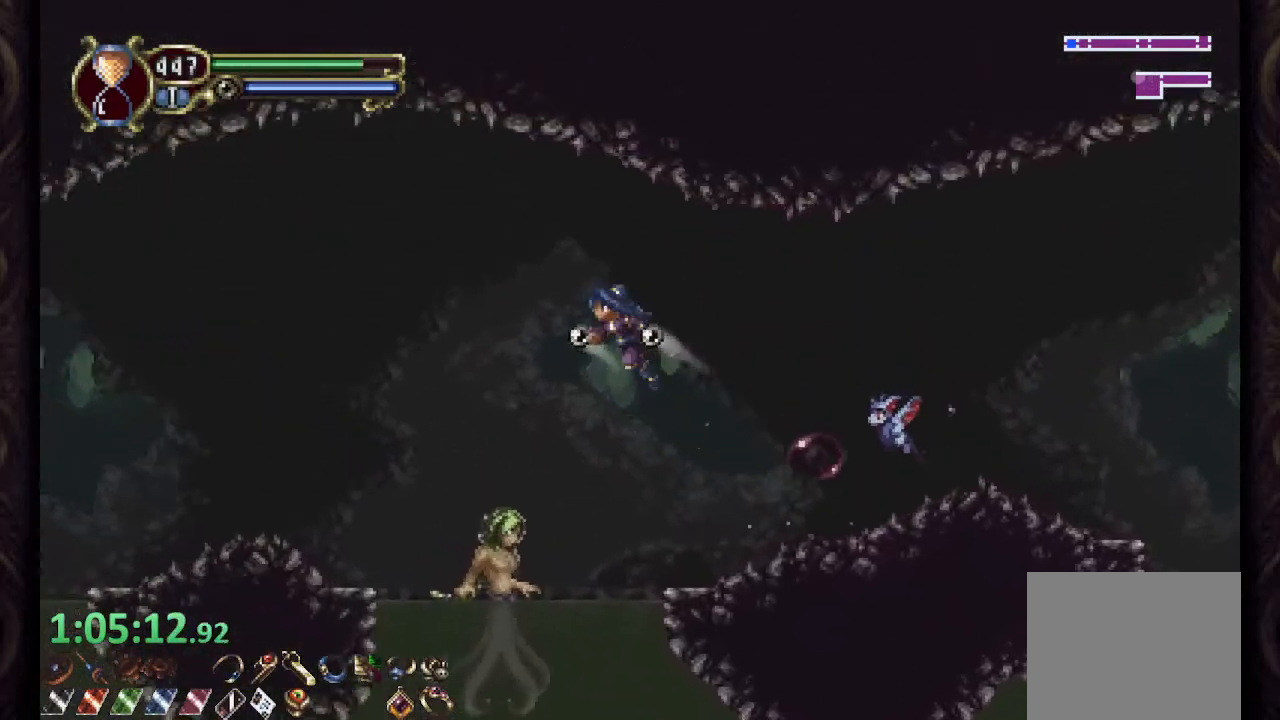
{"buttons": ["R1"], "left_stick": "up-left", "right_stick": "center"}
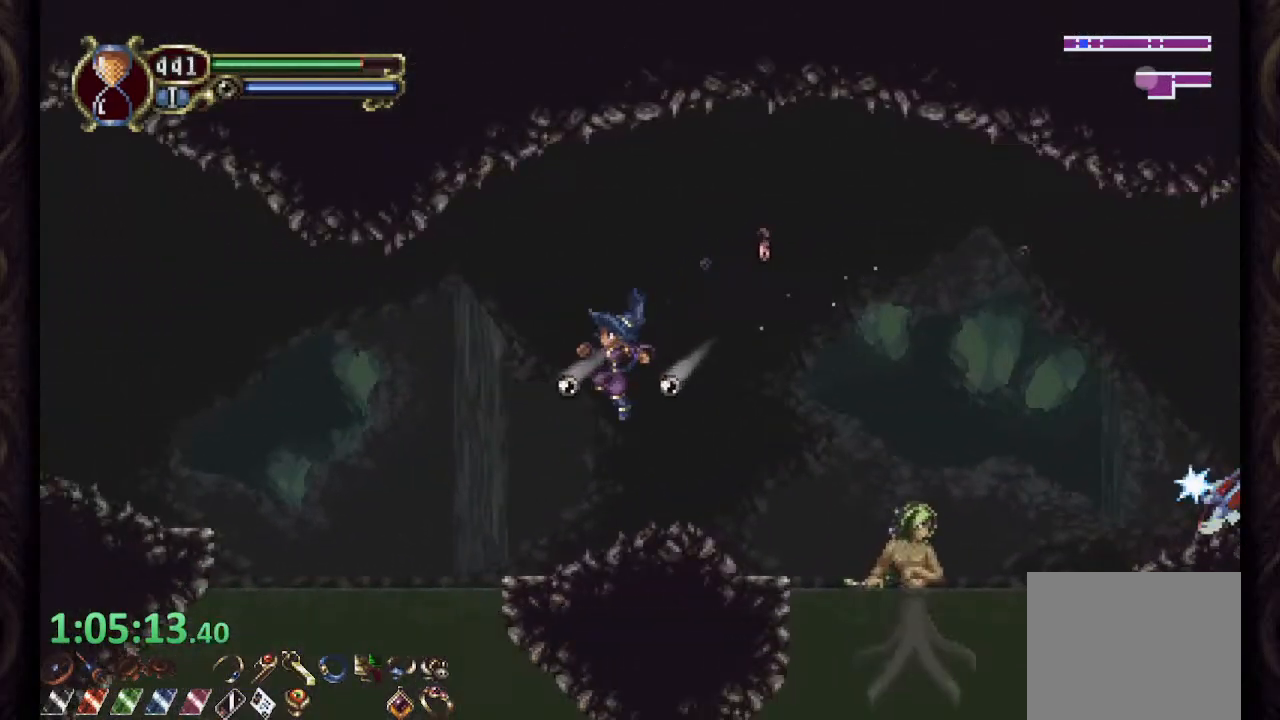
{"buttons": ["CROSS", "R1"], "left_stick": "up-left", "right_stick": "center", "events": [[133, "CROSS", "down"]]}
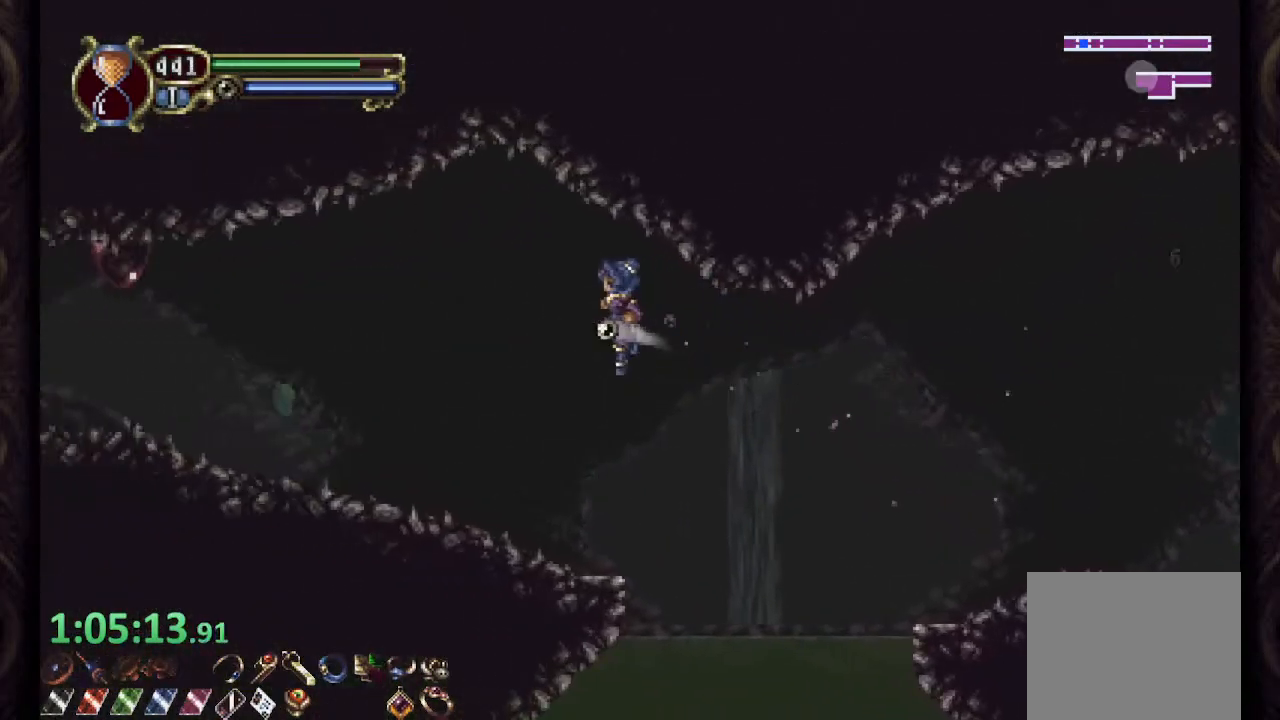
{"buttons": ["R1"], "left_stick": "up-left", "right_stick": "center", "events": [[50, "CROSS", "up"]]}
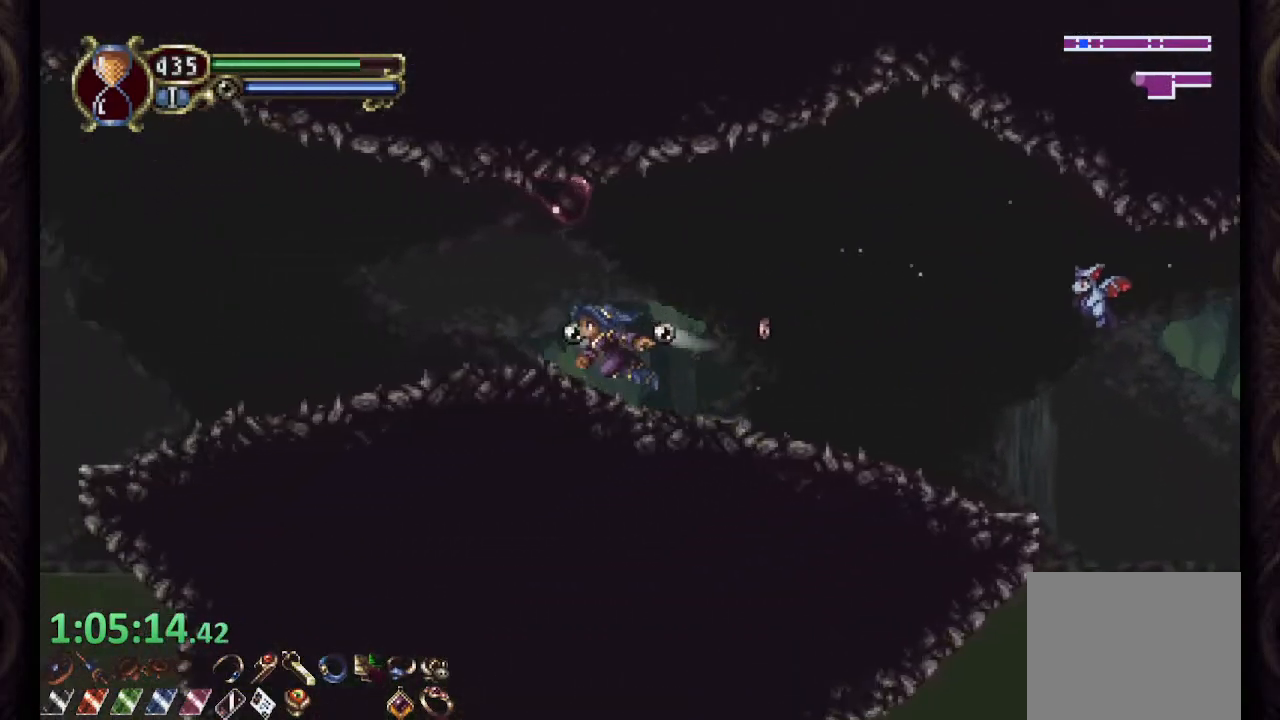
{"buttons": ["R1"], "left_stick": "up-left", "right_stick": "center", "events": []}
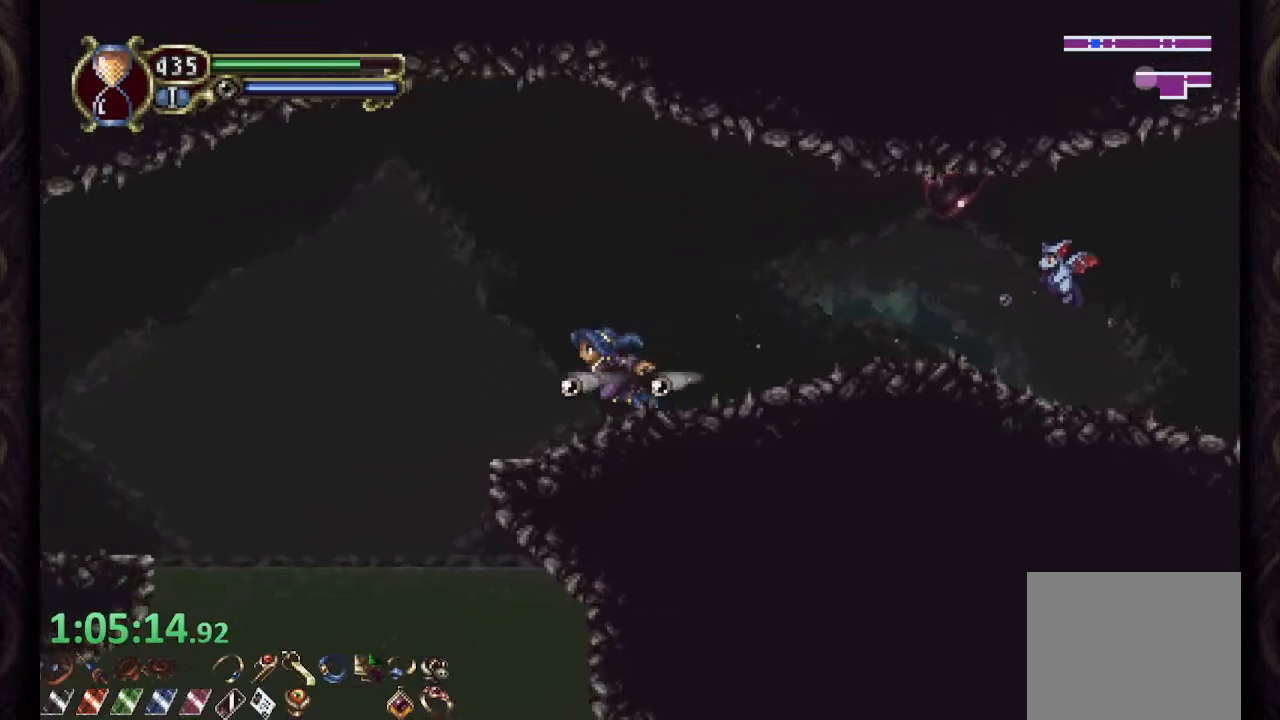
{"buttons": ["R1"], "left_stick": "up-left", "right_stick": "center", "events": [[67, "CROSS", "down"], [467, "CROSS", "up"]]}
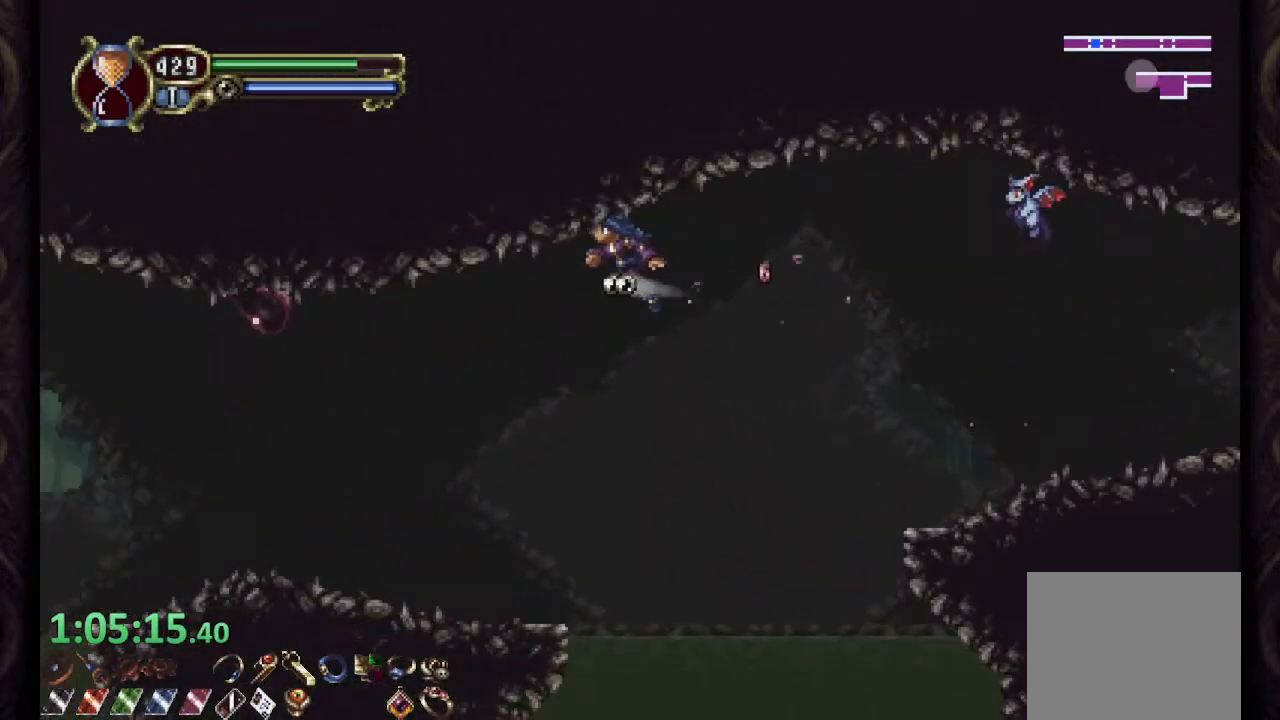
{"buttons": ["CROSS", "R1"], "left_stick": "up-left", "right_stick": "center", "events": [[500, "CROSS", "down"]]}
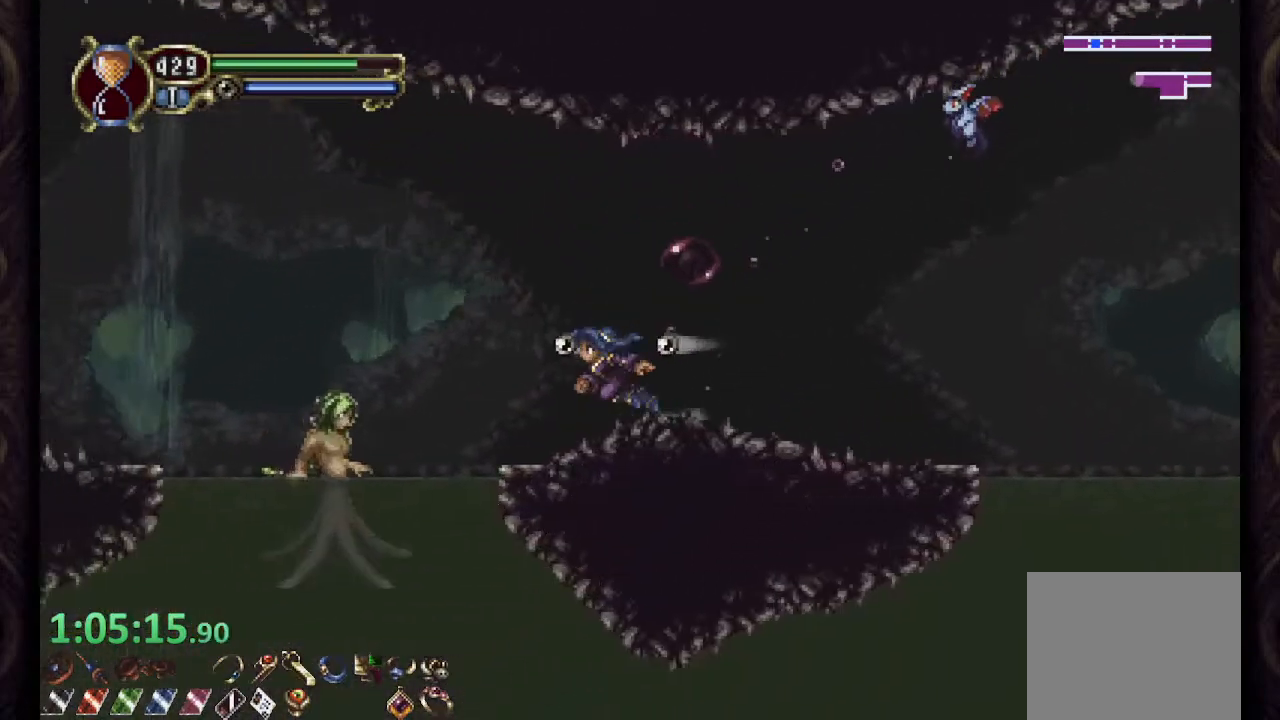
{"buttons": [], "left_stick": "center", "right_stick": "center", "events": [[50, "CROSS", "up"], [133, "R1", "up"], [217, "left_stick", "center"], [250, "SQUARE", "down"], [317, "SQUARE", "up"], [383, "SQUARE", "down"], [450, "SQUARE", "up"]]}
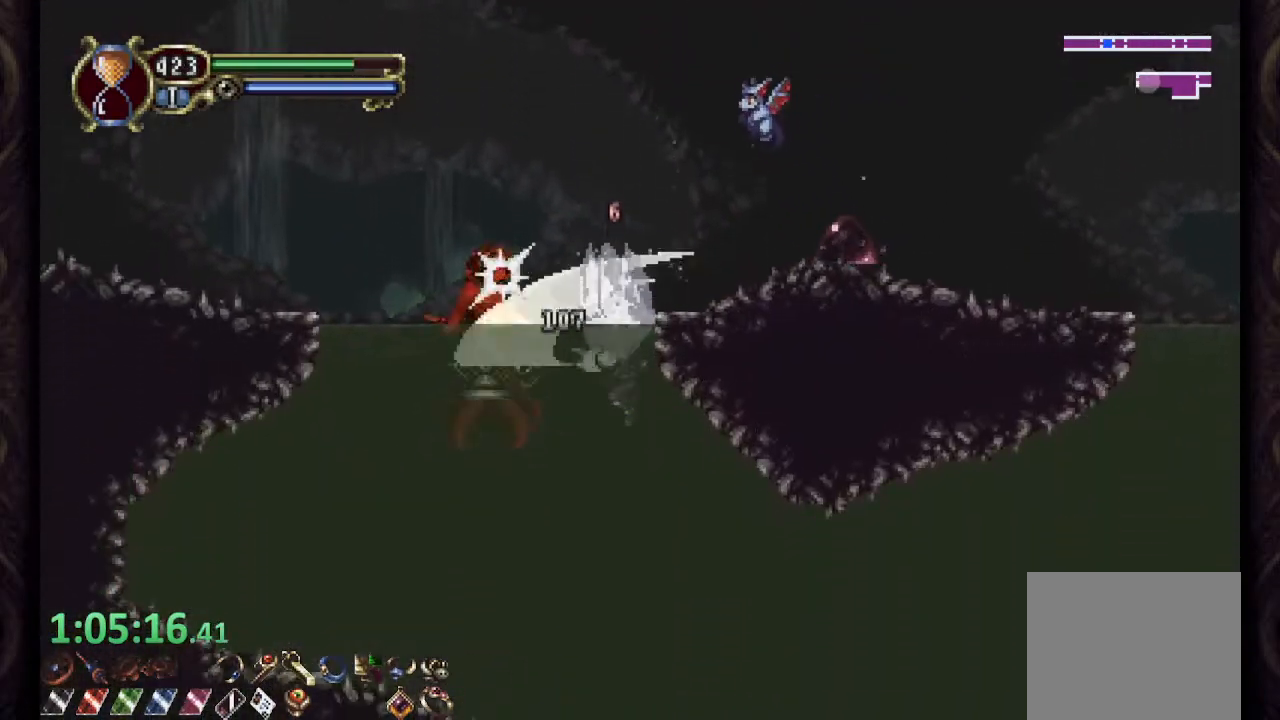
{"buttons": [], "left_stick": "right", "right_stick": "center", "events": [[117, "left_stick", "right"]]}
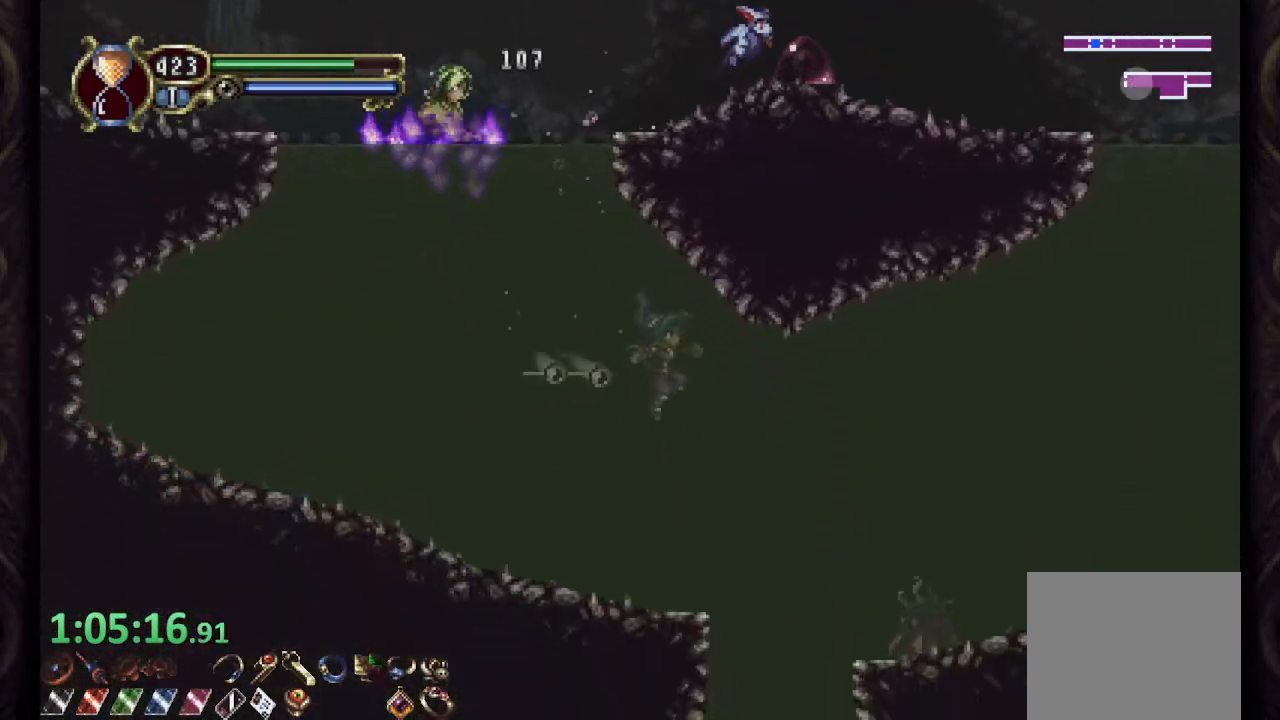
{"buttons": [], "left_stick": "right", "right_stick": "center", "events": [[250, "SQUARE", "down"], [317, "SQUARE", "up"]]}
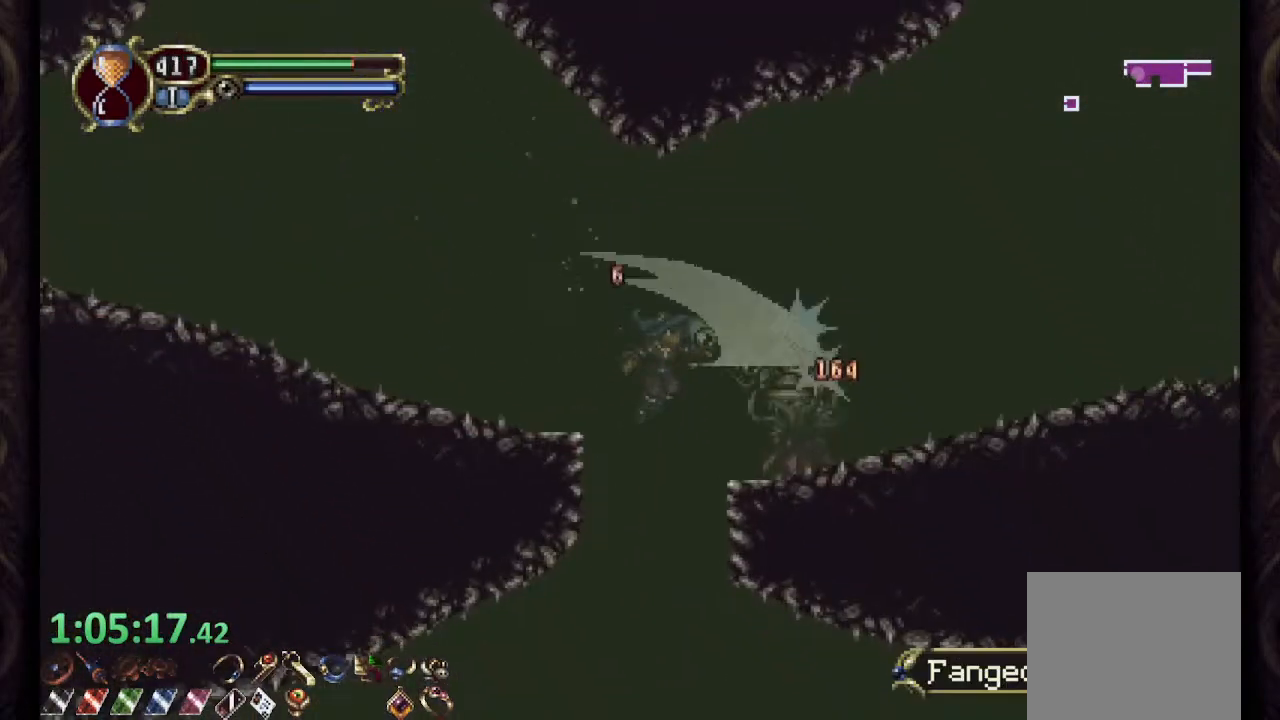
{"buttons": [], "left_stick": "left", "right_stick": "center", "events": [[300, "left_stick", "left"]]}
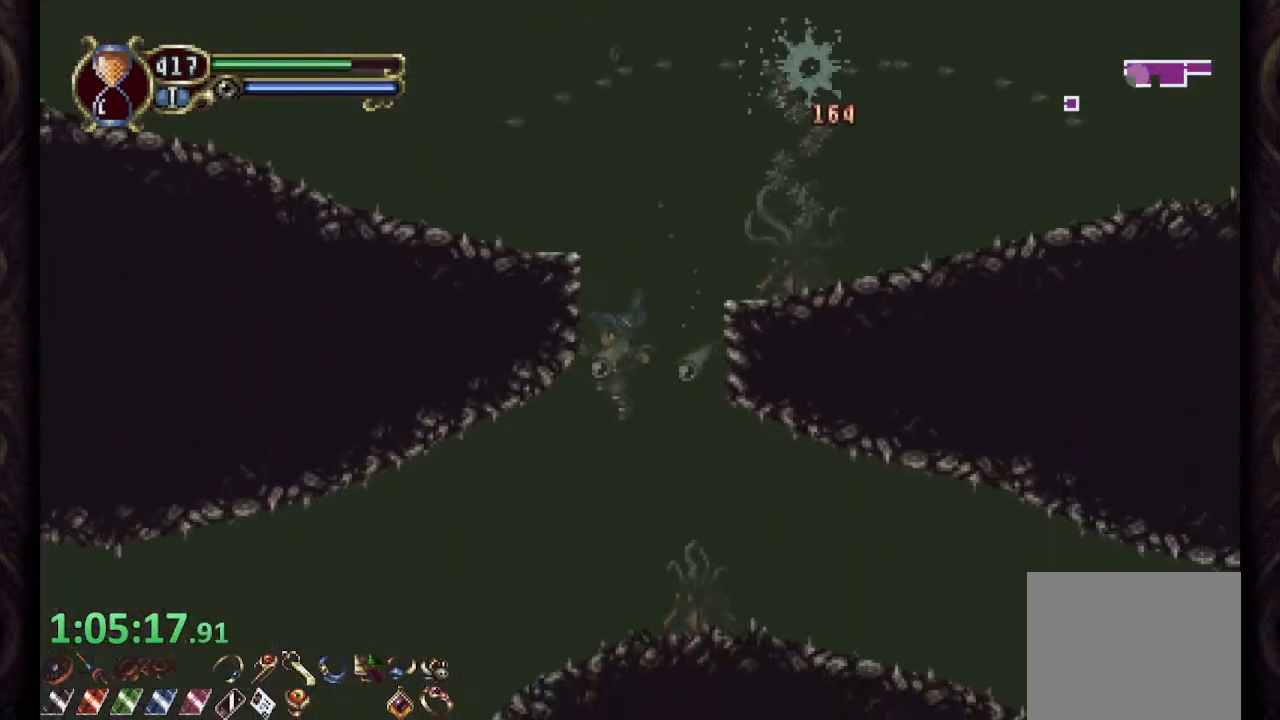
{"buttons": [], "left_stick": "right", "right_stick": "center", "events": [[367, "left_stick", "right"], [383, "SQUARE", "down"], [450, "SQUARE", "up"]]}
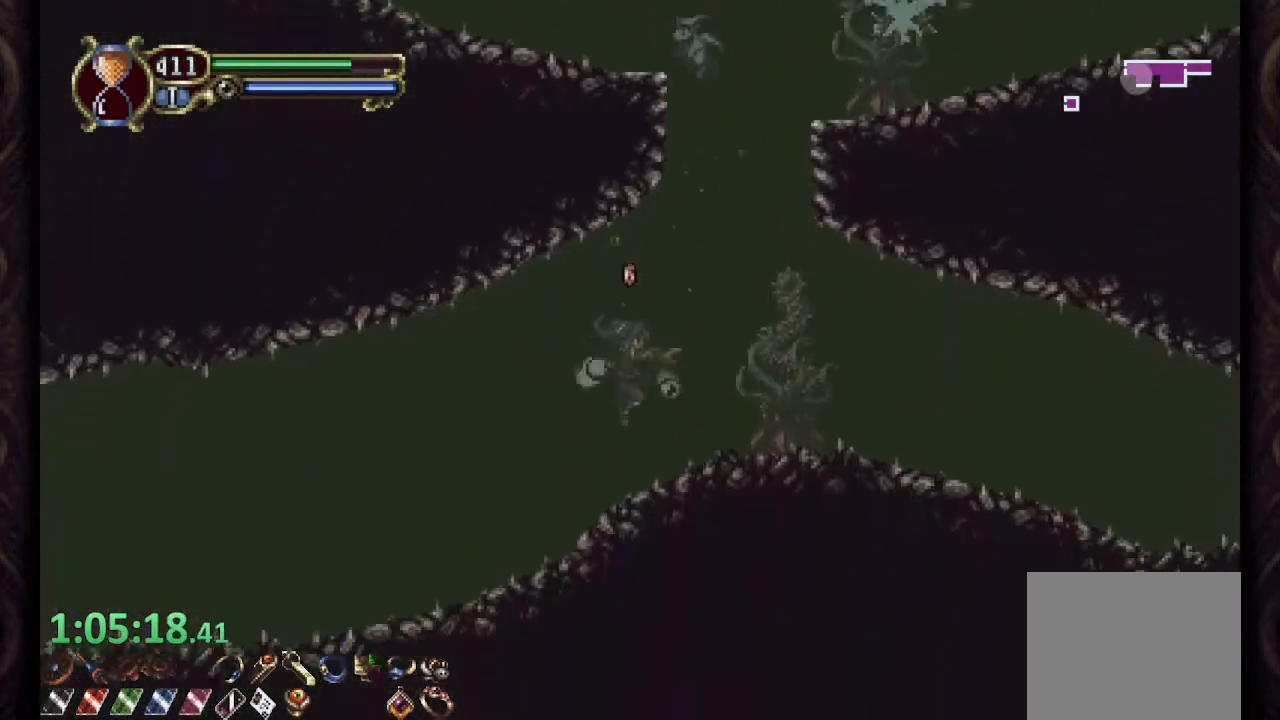
{"buttons": ["R1"], "left_stick": "right", "right_stick": "center", "events": [[17, "R1", "down"]]}
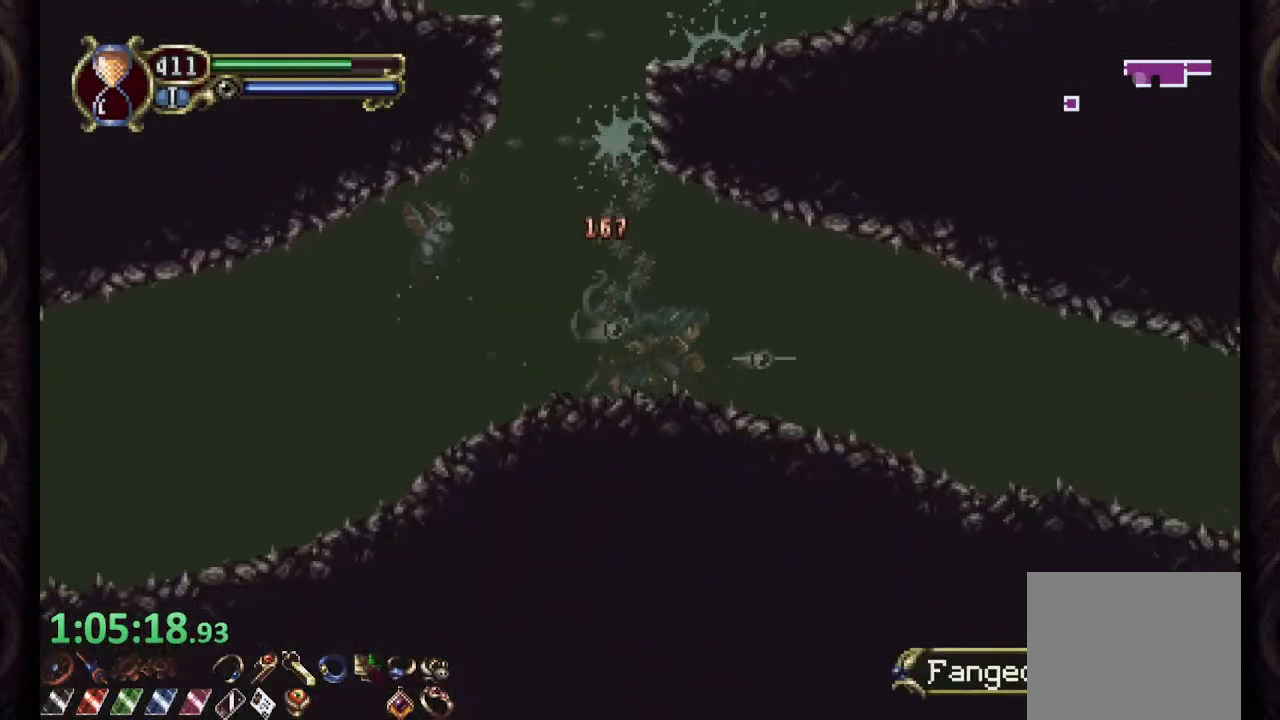
{"buttons": ["R1"], "left_stick": "center", "right_stick": "center", "events": [[467, "left_stick", "center"]]}
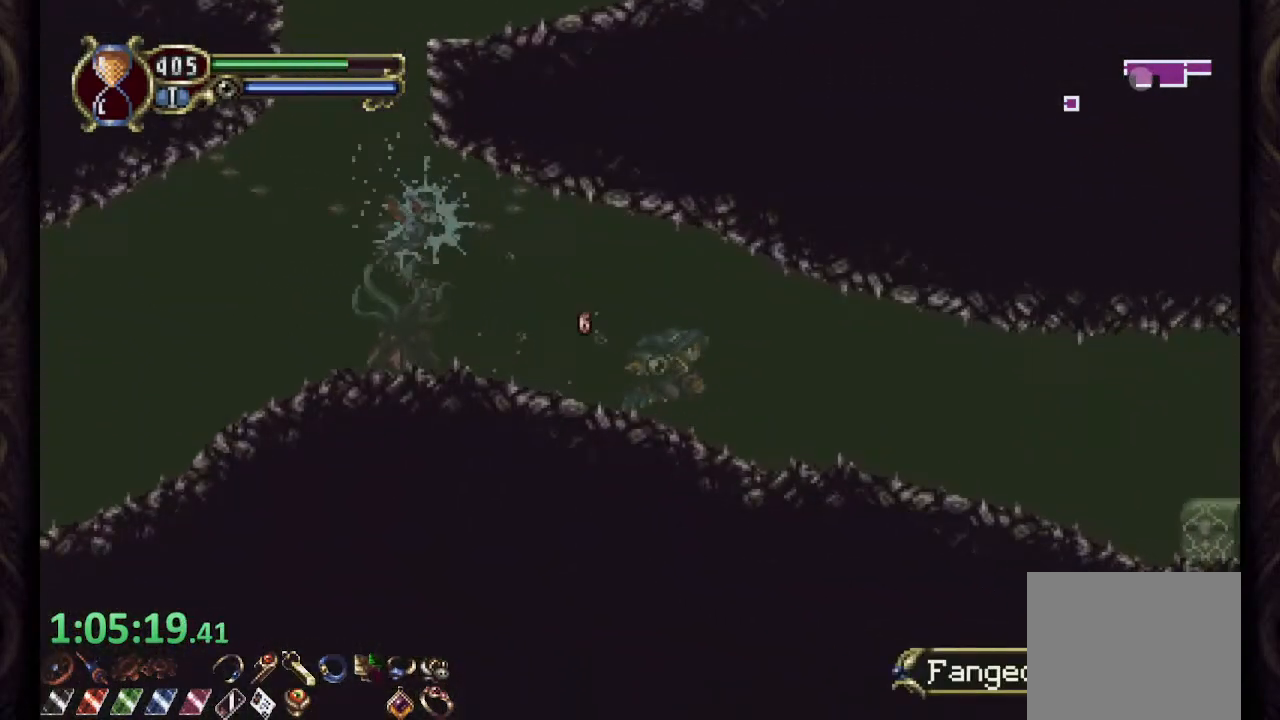
{"buttons": ["R1"], "left_stick": "center", "right_stick": "center", "events": []}